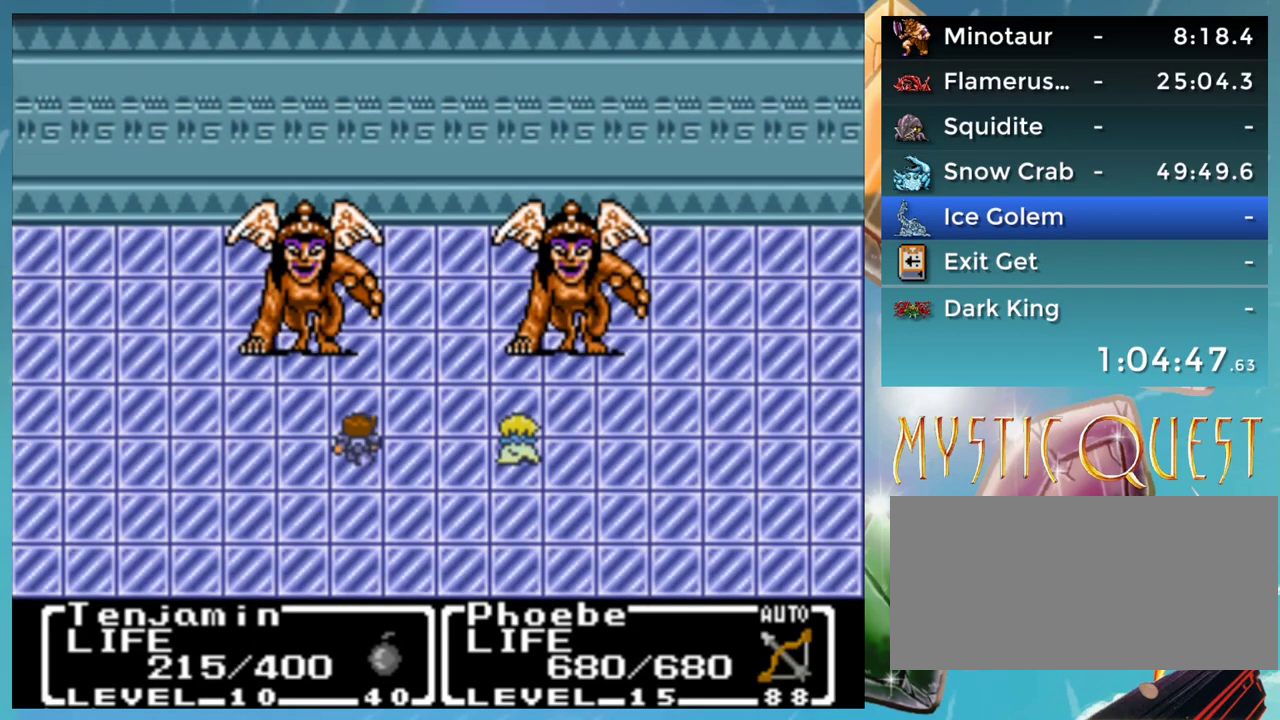
Gameplay with a controller (Nintendo layout); each line is a JSON object with the inputs held at the frame after it. "events" lists button and stick changes between this image and that frame as [ms after this image, input, new state], when the widget could be followed in between. Not read: DPAD_UP L1 L3 R3.
{"buttons": ["Y"], "events": [[483, "Y", "down"]]}
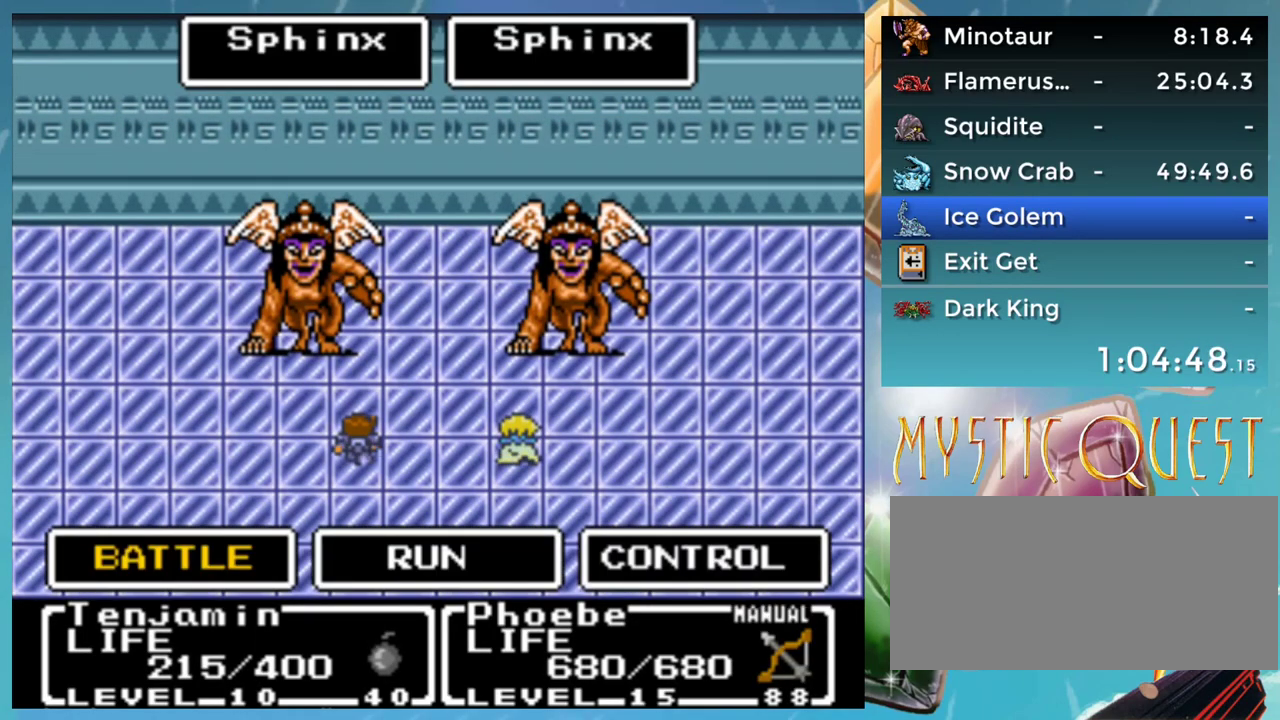
{"buttons": [], "events": [[50, "A", "down"], [67, "Y", "up"], [100, "A", "up"], [400, "A", "down"], [450, "A", "up"]]}
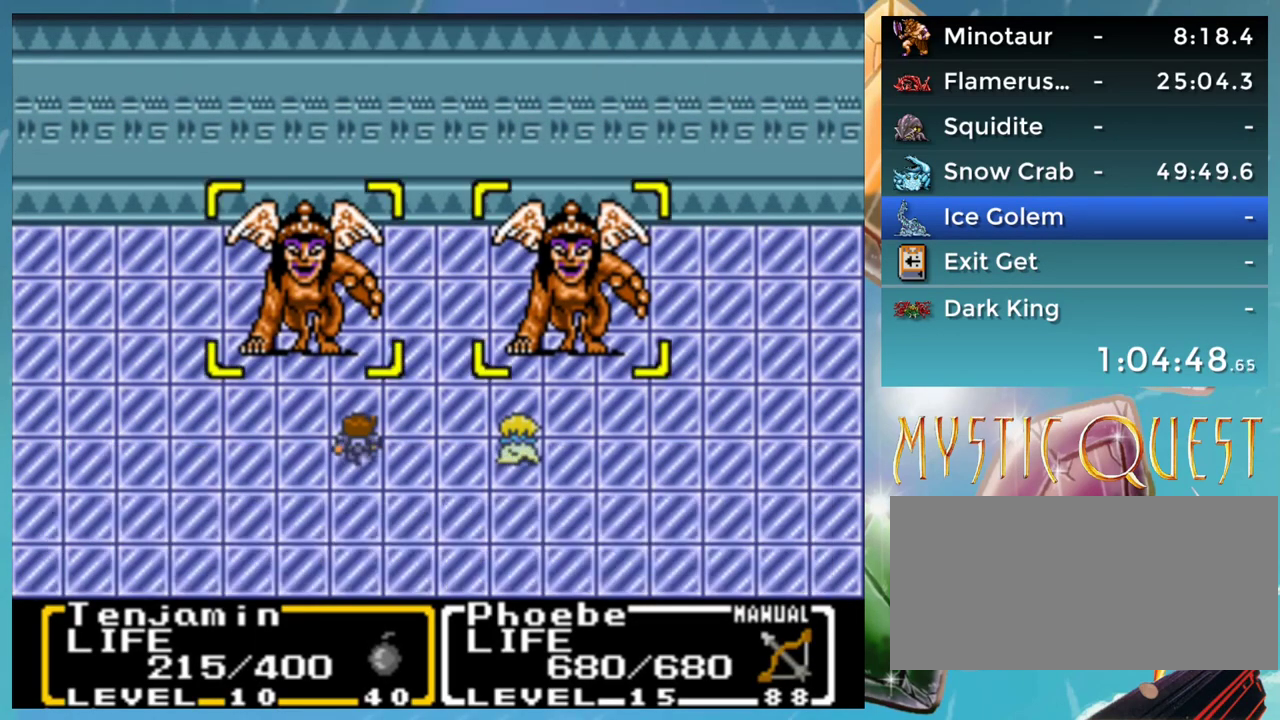
{"buttons": [], "events": []}
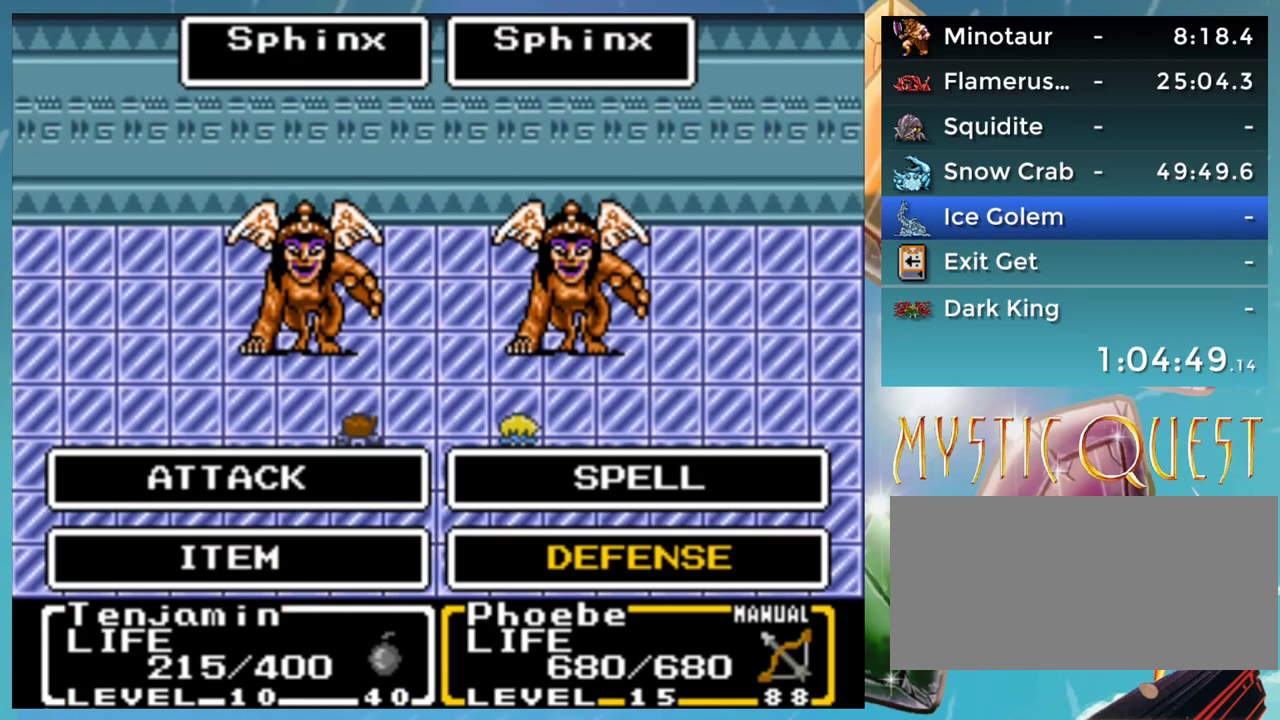
{"buttons": [], "events": []}
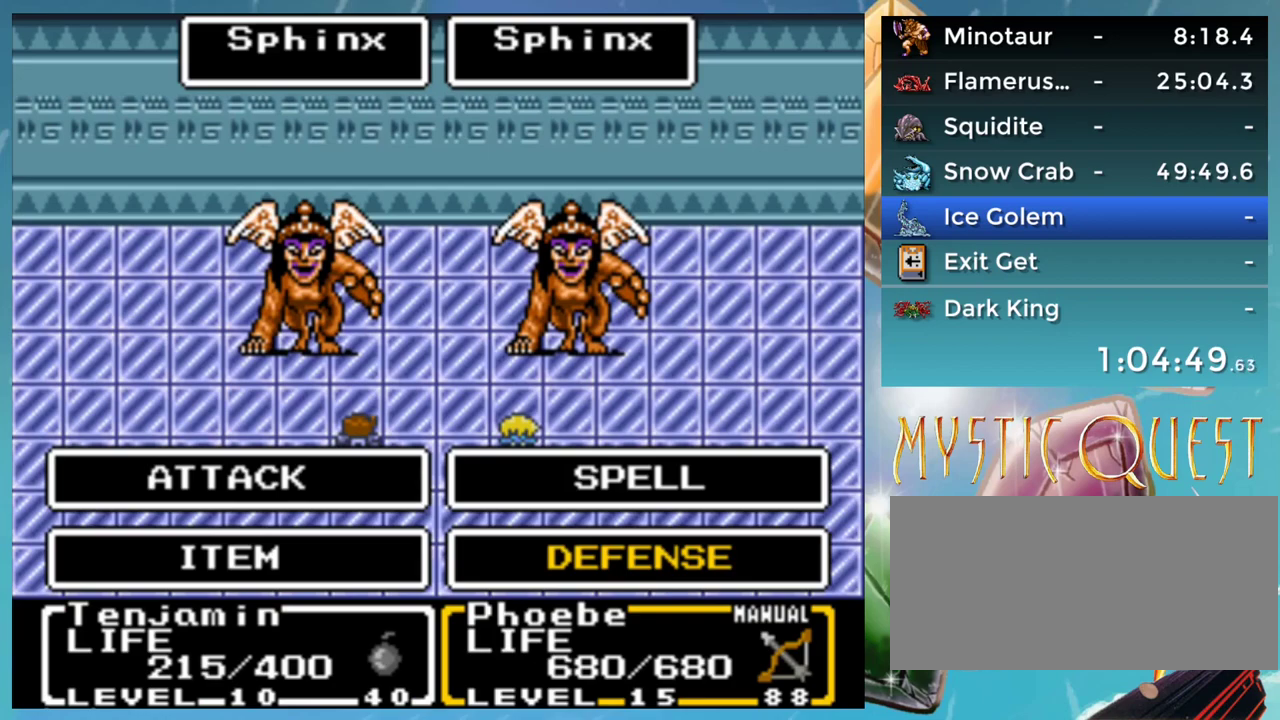
{"buttons": [], "events": []}
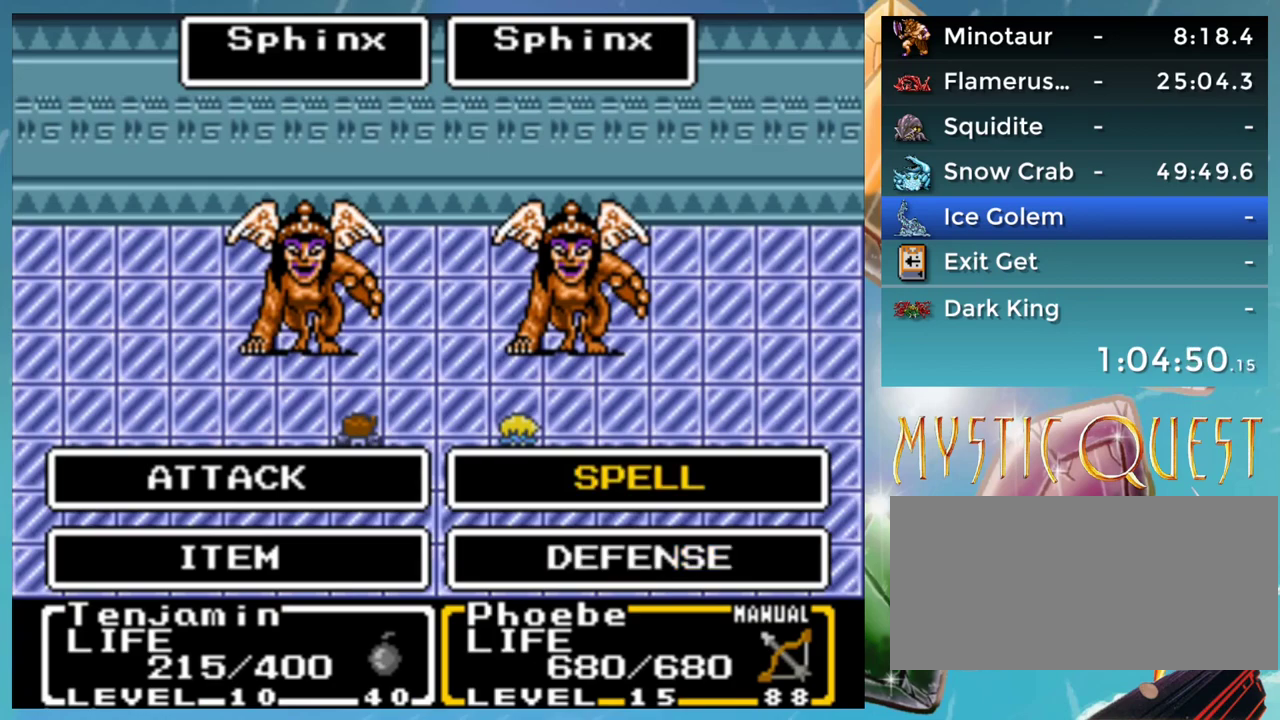
{"buttons": [], "events": []}
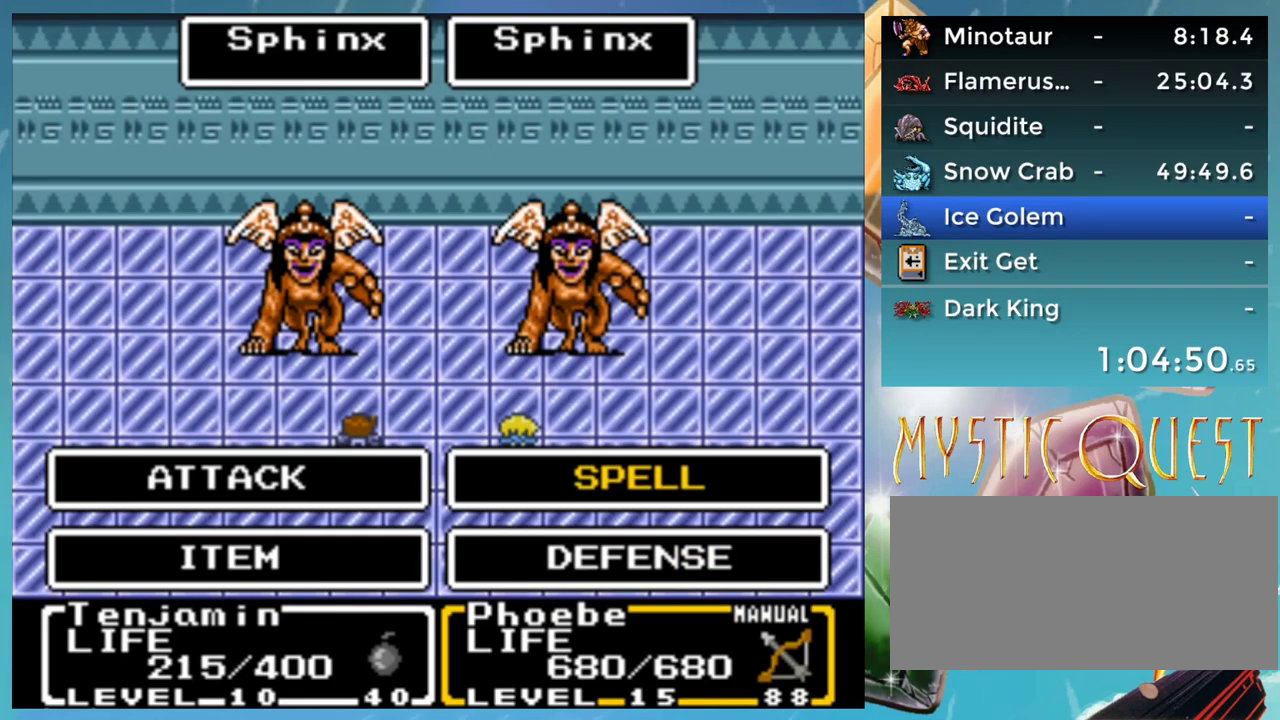
{"buttons": [], "events": []}
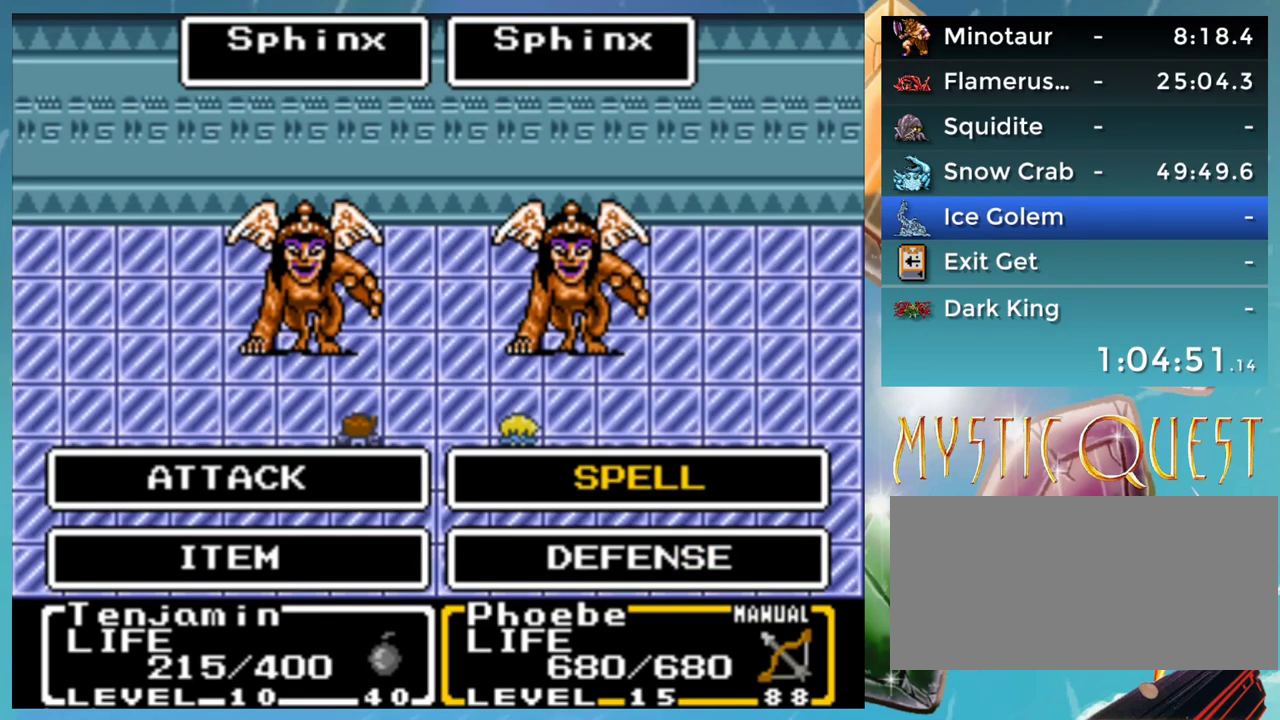
{"buttons": ["A"], "events": [[417, "A", "down"]]}
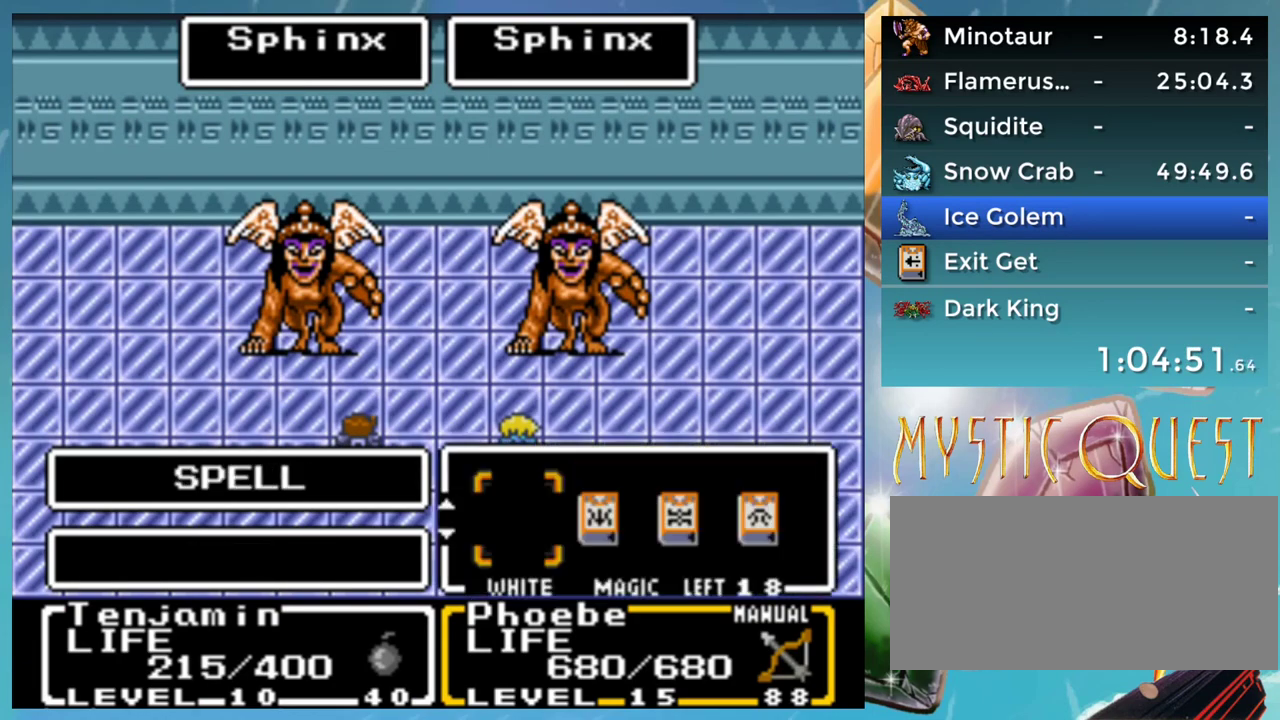
{"buttons": [], "events": [[17, "A", "up"]]}
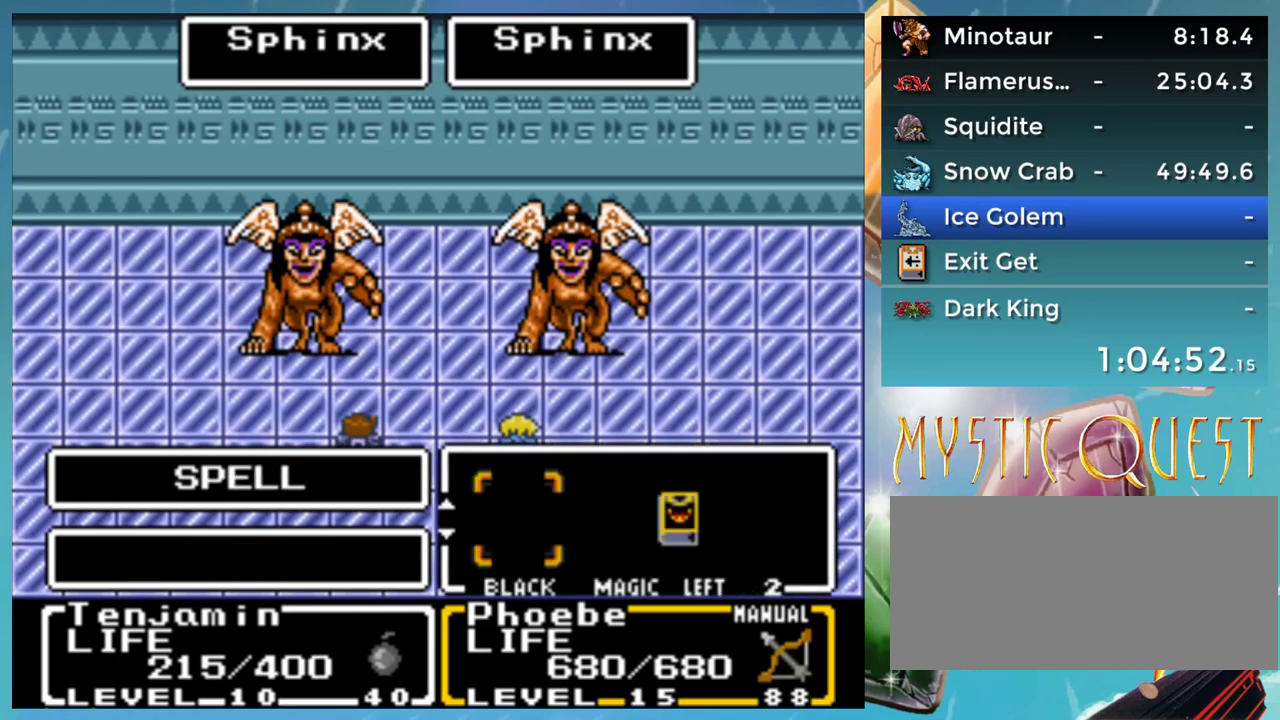
{"buttons": ["A"], "events": [[483, "A", "down"]]}
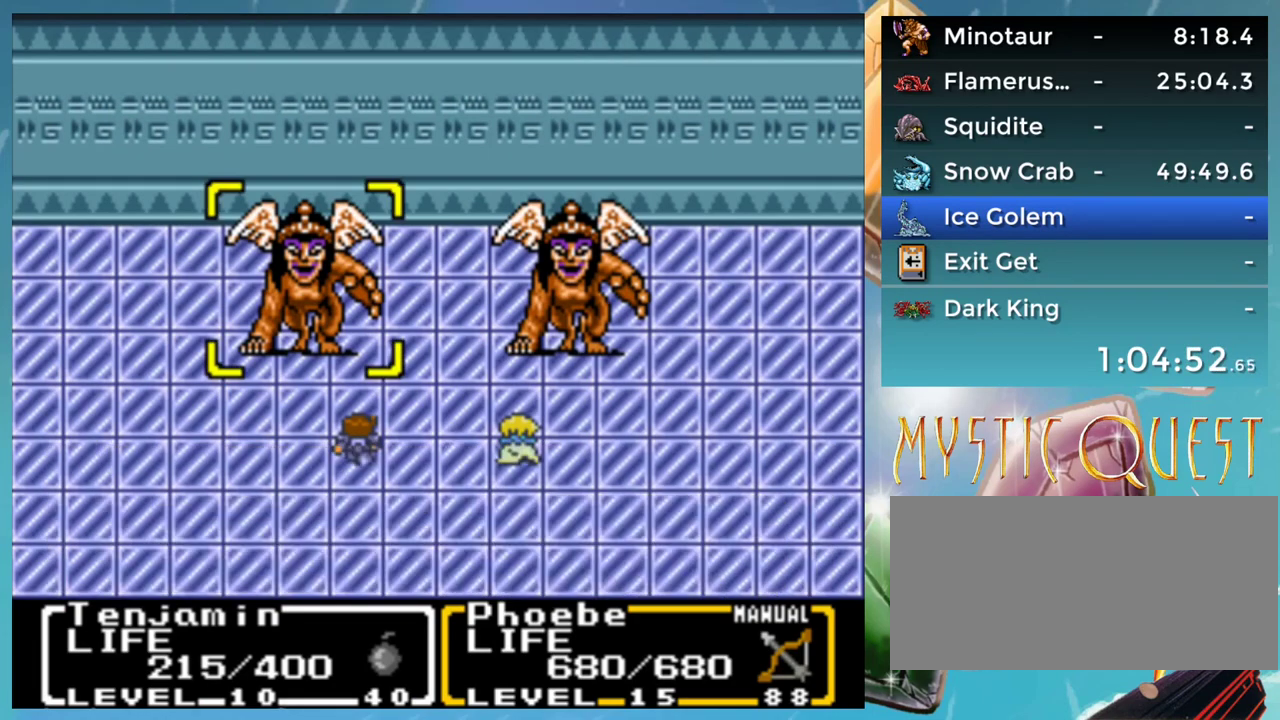
{"buttons": [], "events": [[83, "A", "up"]]}
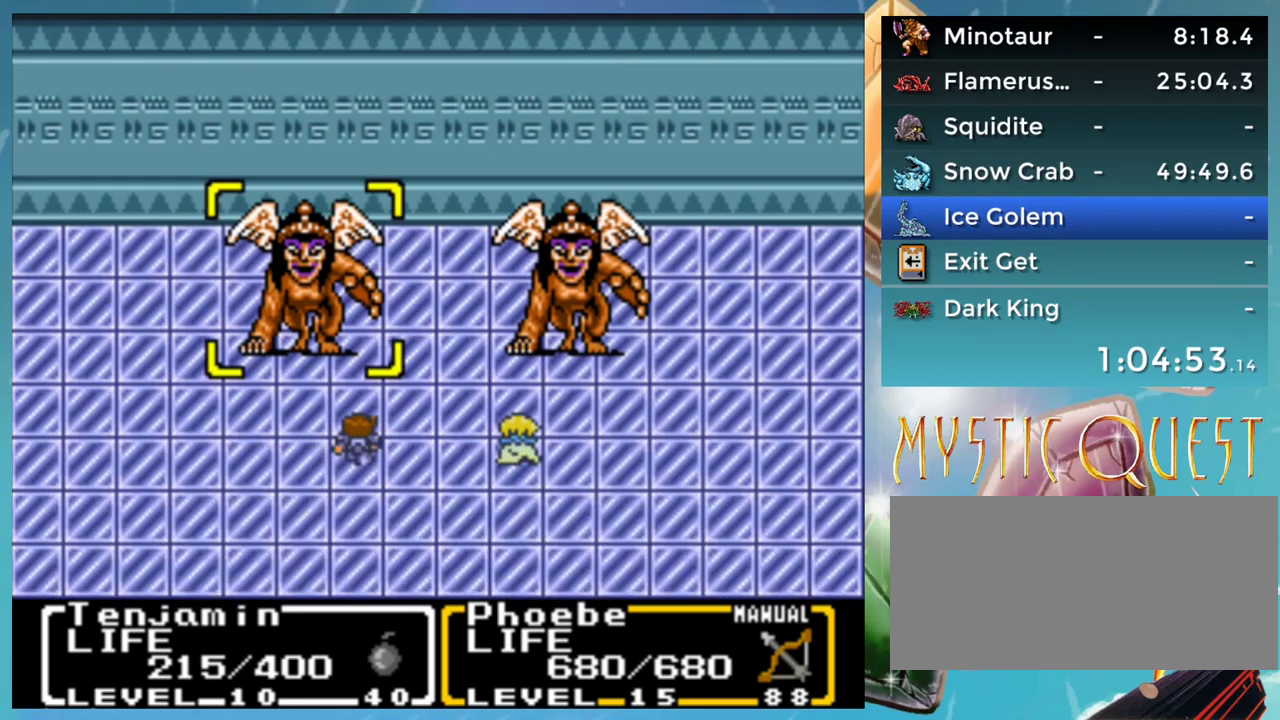
{"buttons": [], "events": []}
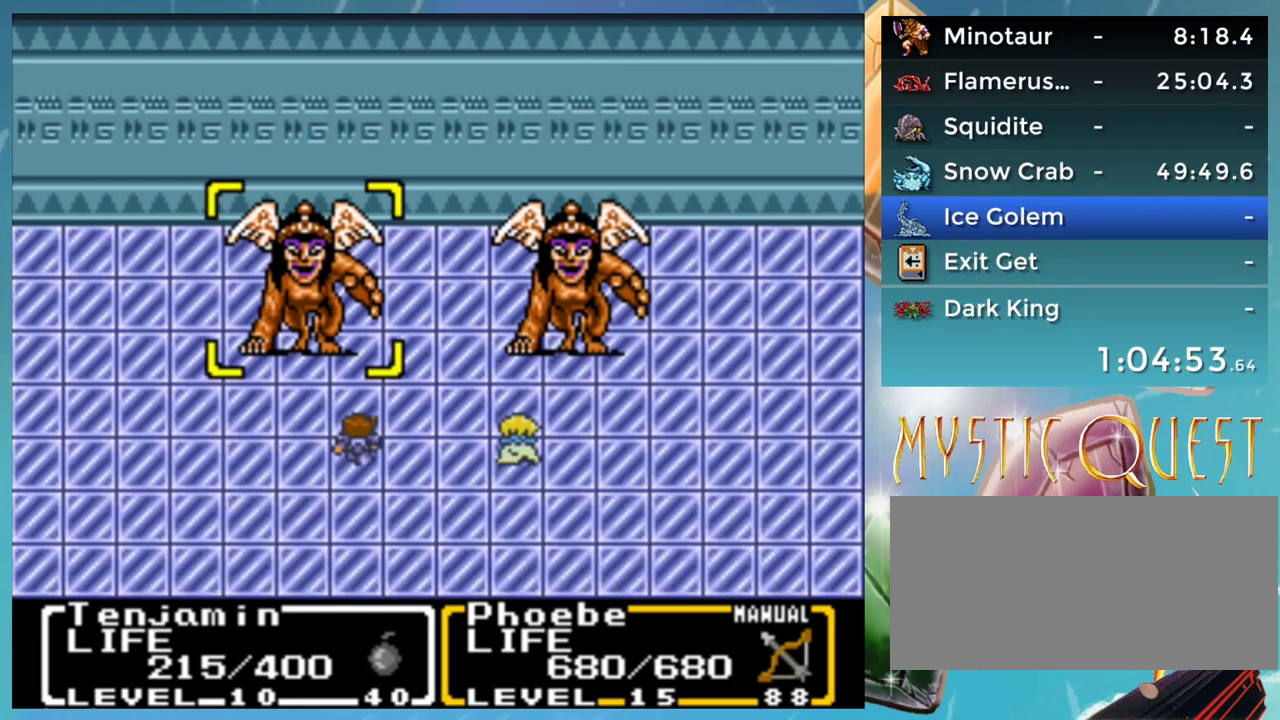
{"buttons": [], "events": []}
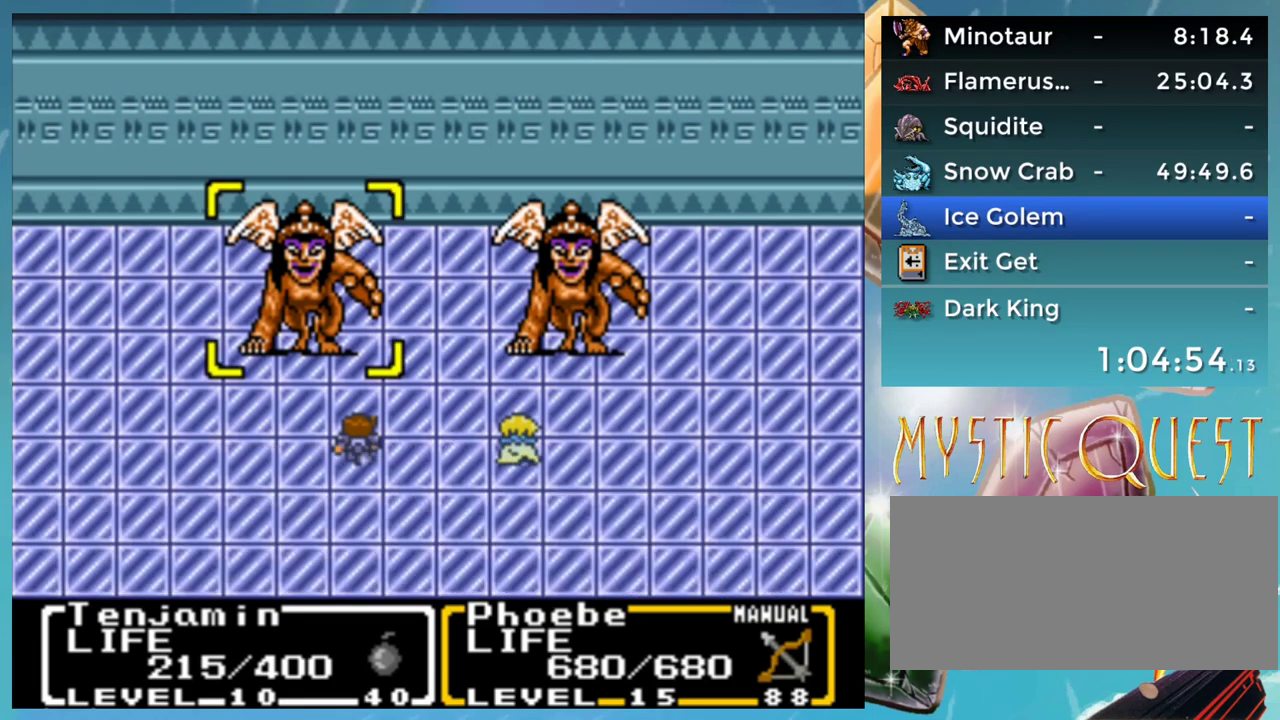
{"buttons": [], "events": [[317, "B", "down"], [400, "B", "up"]]}
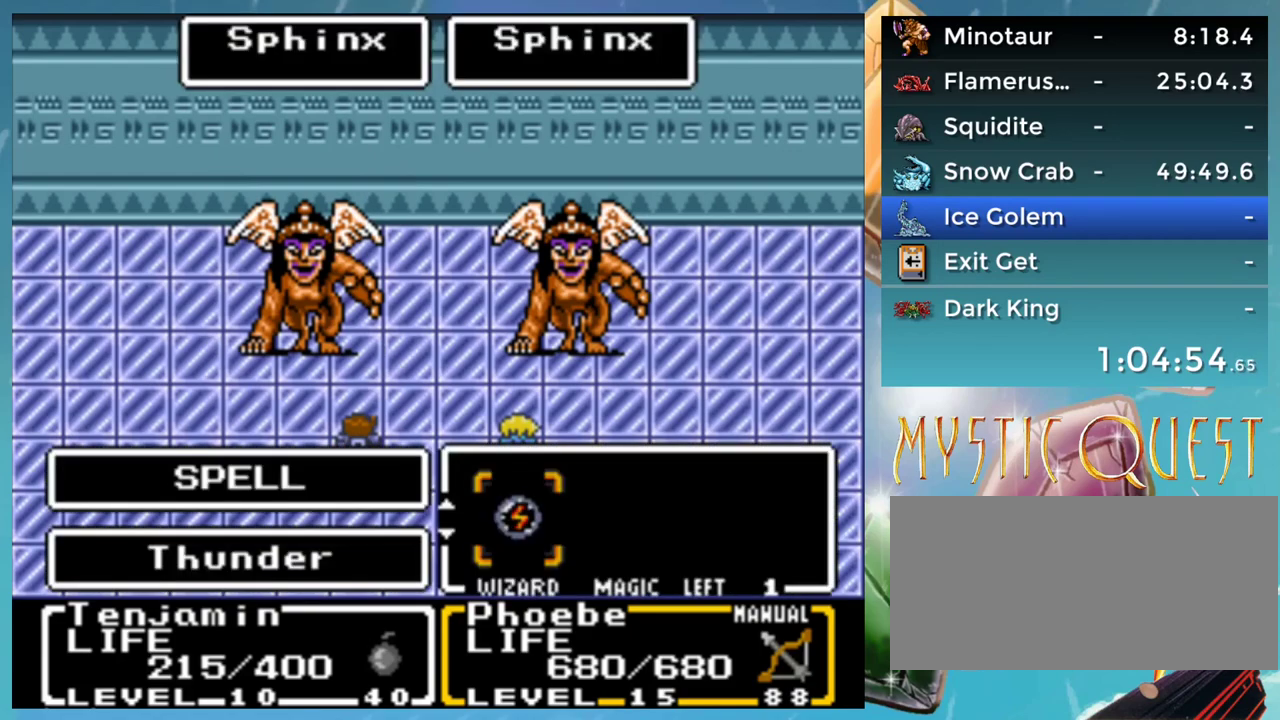
{"buttons": [], "events": []}
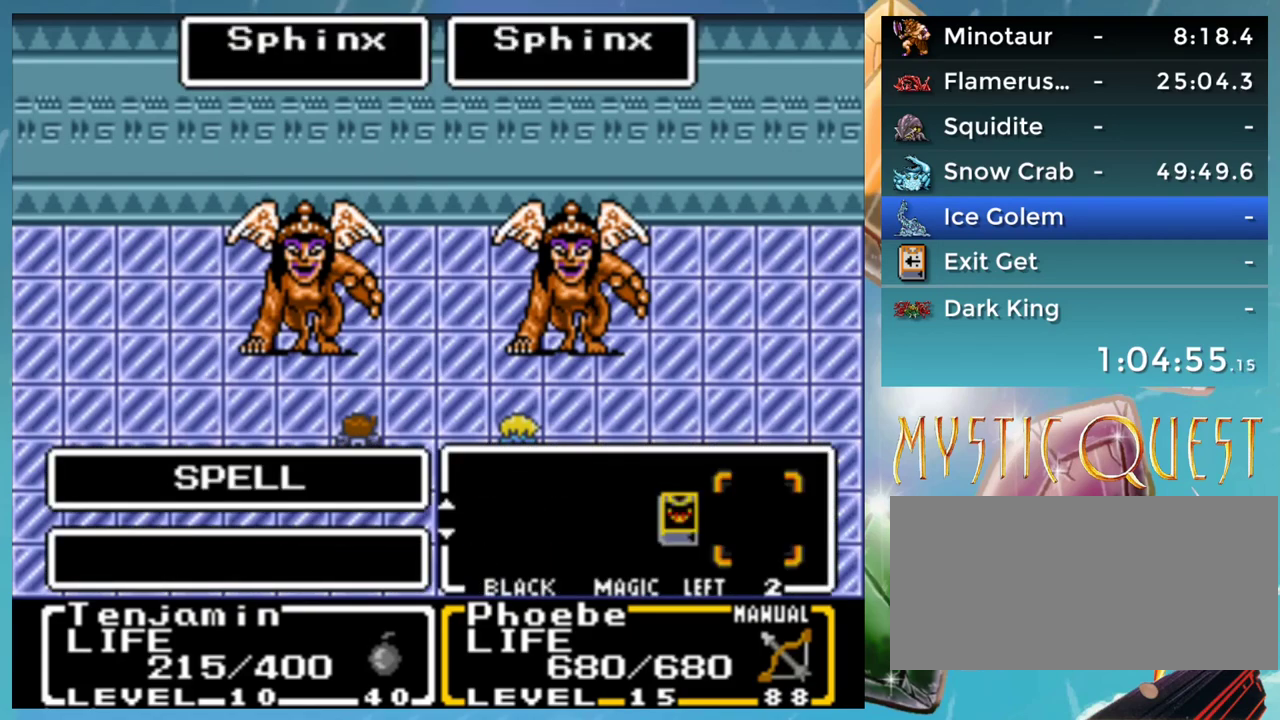
{"buttons": [], "events": []}
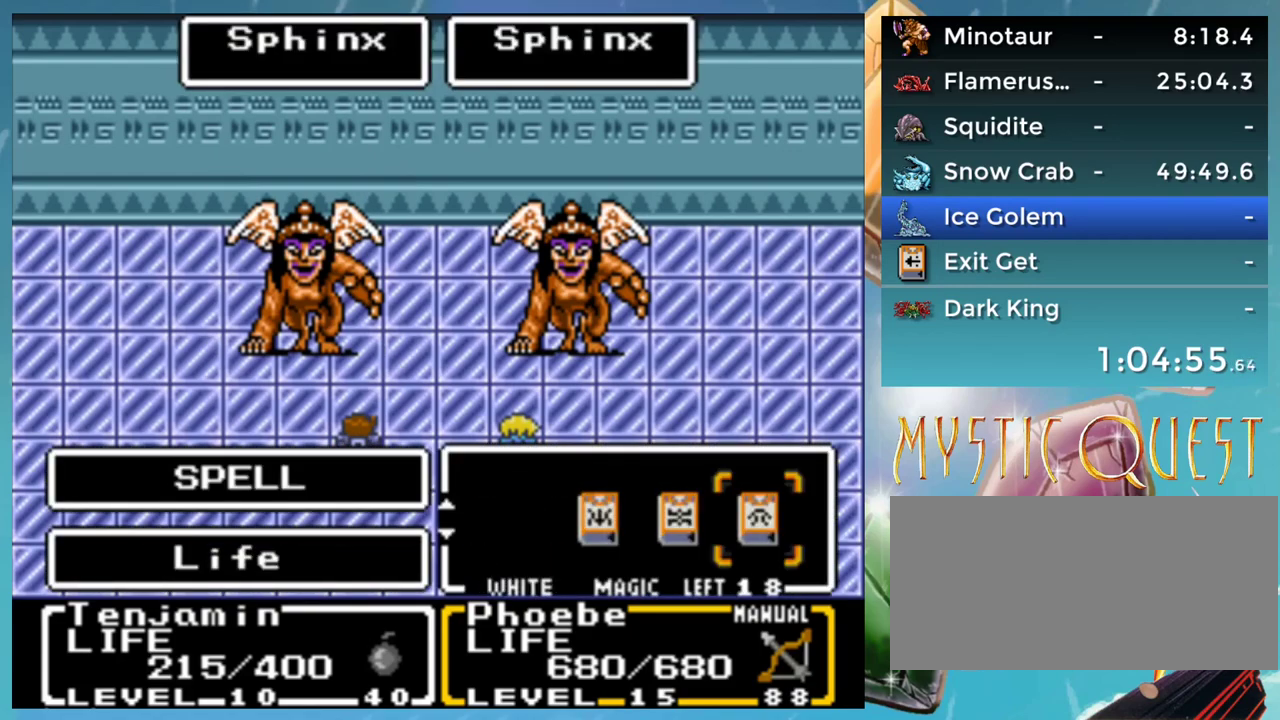
{"buttons": ["A"], "events": [[467, "A", "down"]]}
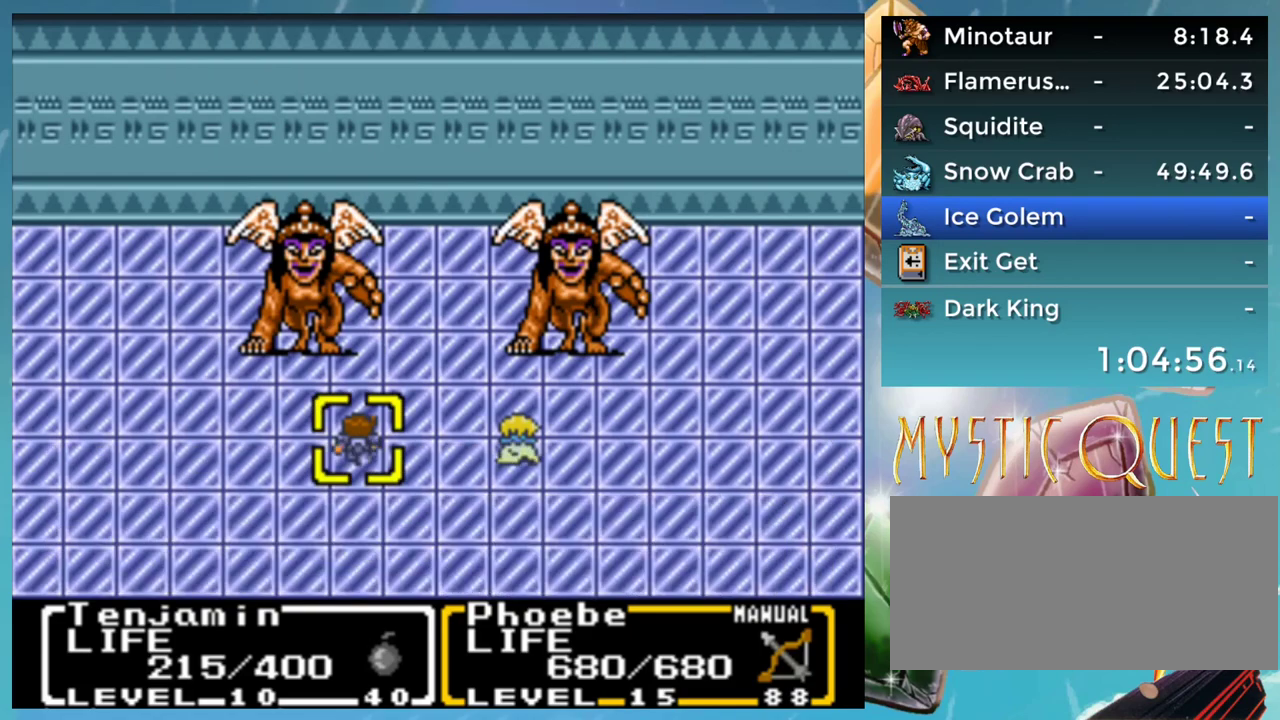
{"buttons": [], "events": [[17, "A", "up"]]}